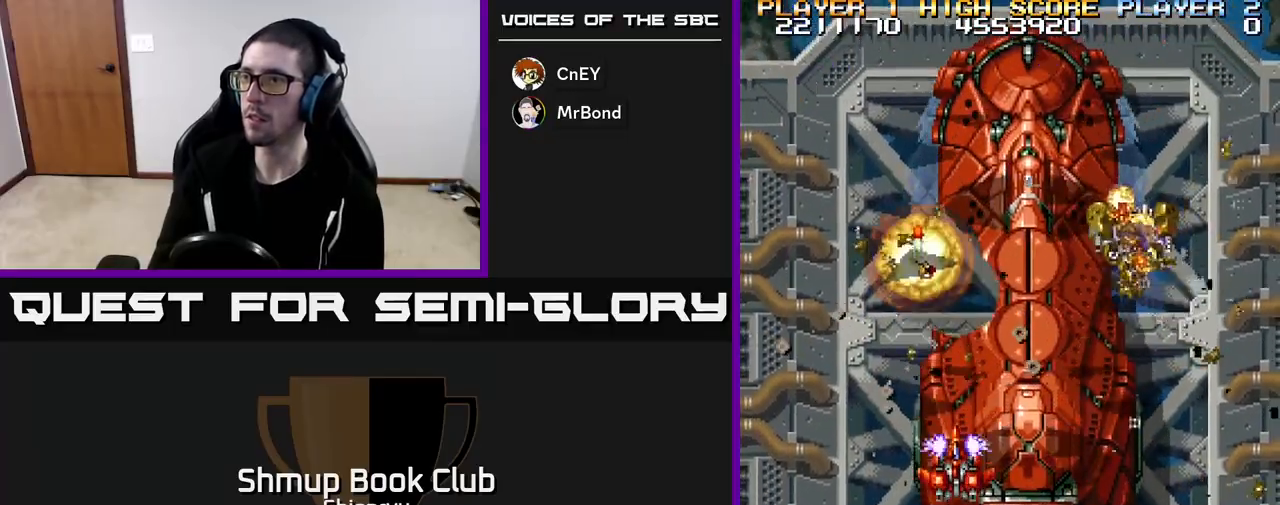
Gameplay with a controller (Xbox layout); each line is a JSON object with the inputs held at the frame after it. "events" lists button and stick changes between this image and that frame as [ms after this image, input, new state], when the widget could be followed in between. Not read: right_stick.
{"buttons": ["DPAD_UP"], "left_stick": "center", "events": [[83, "DPAD_DOWN", "up"], [117, "DPAD_LEFT", "down"], [117, "DPAD_UP", "down"], [267, "DPAD_LEFT", "up"], [267, "R2", "up"]]}
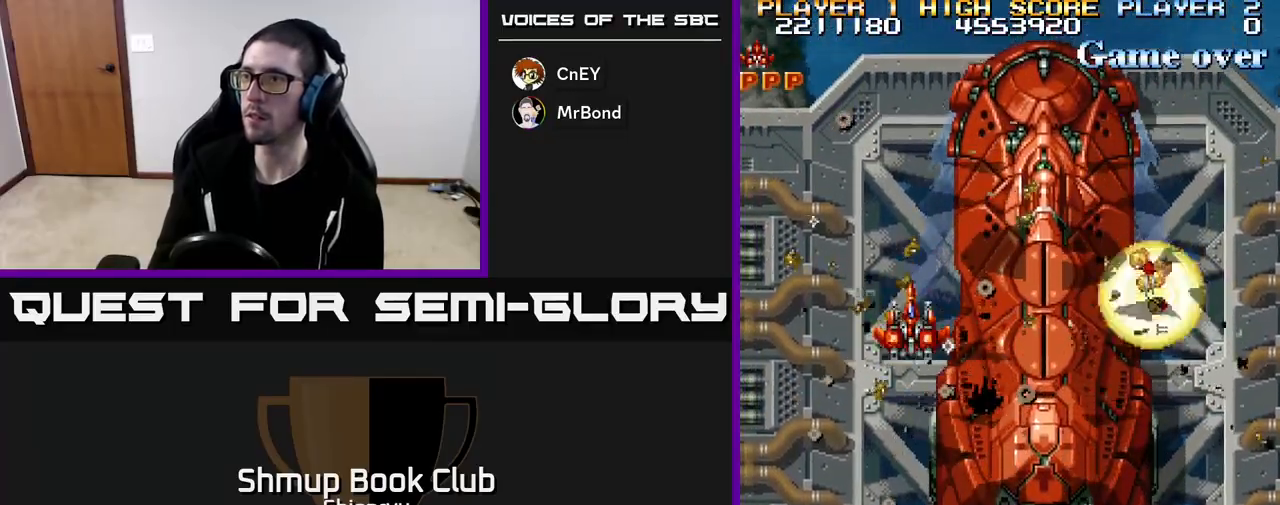
{"buttons": ["DPAD_RIGHT"], "left_stick": "center", "events": [[100, "DPAD_RIGHT", "down"], [100, "DPAD_UP", "up"], [200, "DPAD_DOWN", "down"], [283, "DPAD_DOWN", "up"]]}
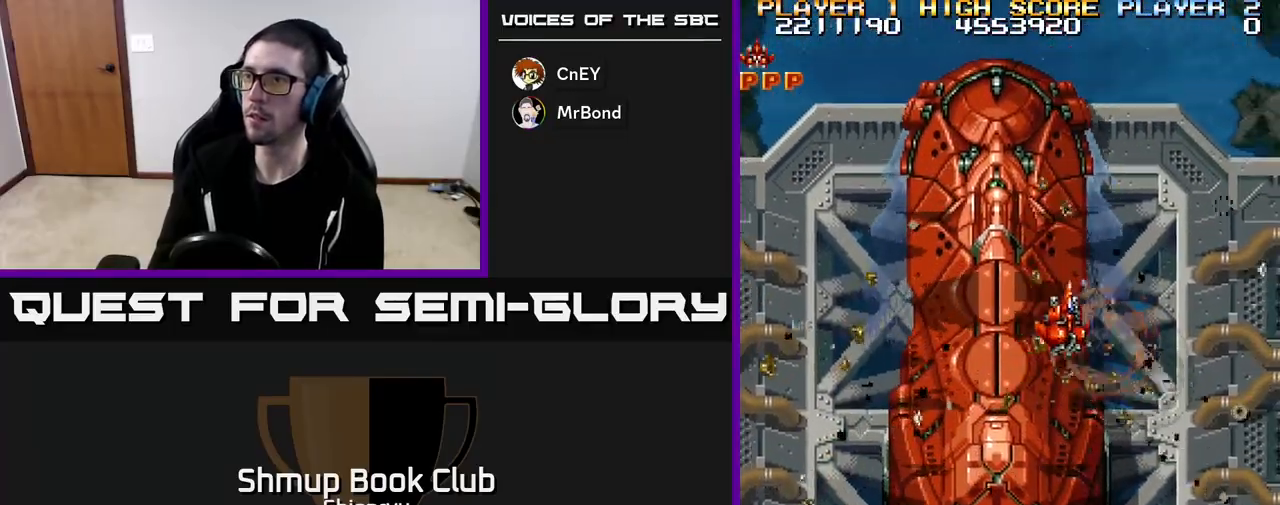
{"buttons": ["R2", "DPAD_DOWN"], "left_stick": "center", "events": [[83, "DPAD_DOWN", "down"], [100, "DPAD_RIGHT", "up"], [150, "DPAD_DOWN", "up"], [167, "DPAD_LEFT", "down"], [317, "R2", "down"], [333, "DPAD_DOWN", "down"], [367, "DPAD_LEFT", "up"]]}
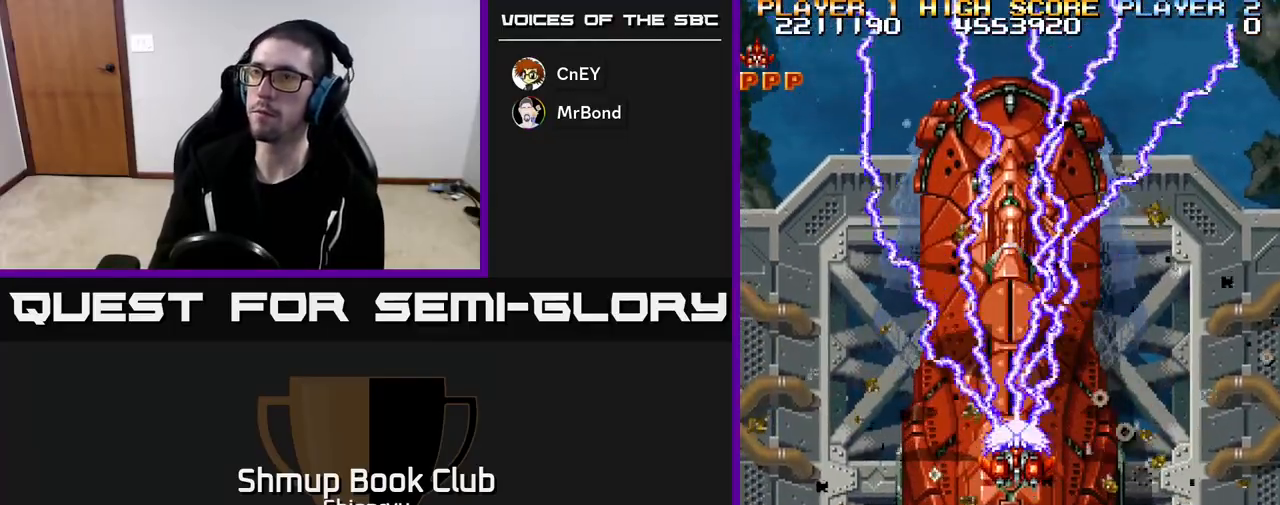
{"buttons": ["R2", "DPAD_UP", "DPAD_LEFT"], "left_stick": "center", "events": [[33, "DPAD_DOWN", "up"], [400, "DPAD_LEFT", "down"], [433, "DPAD_UP", "down"]]}
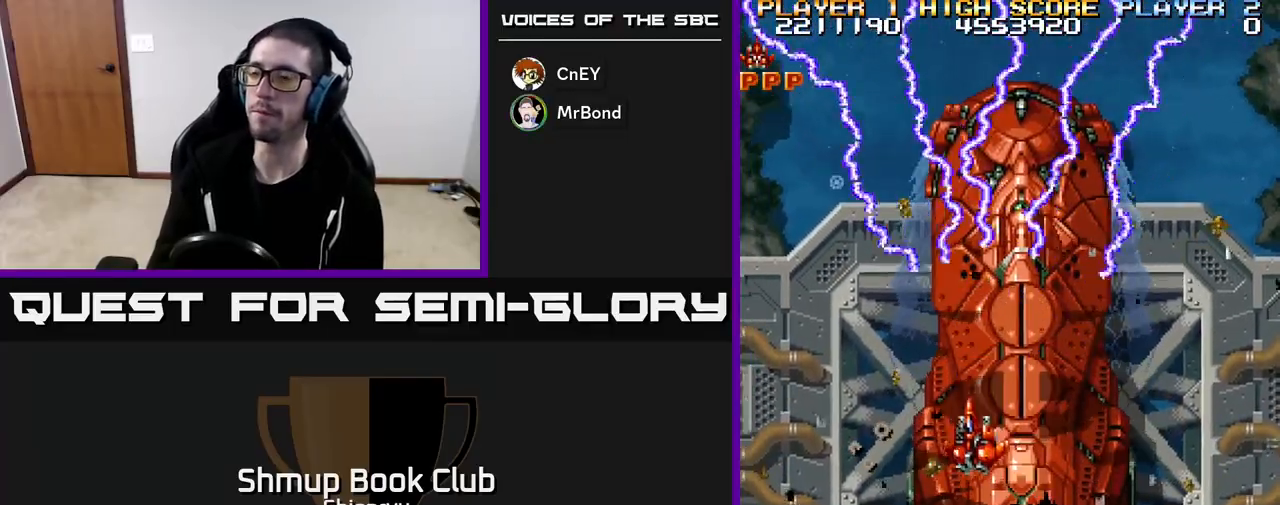
{"buttons": ["R2"], "left_stick": "center", "events": [[133, "DPAD_UP", "up"], [300, "DPAD_LEFT", "up"]]}
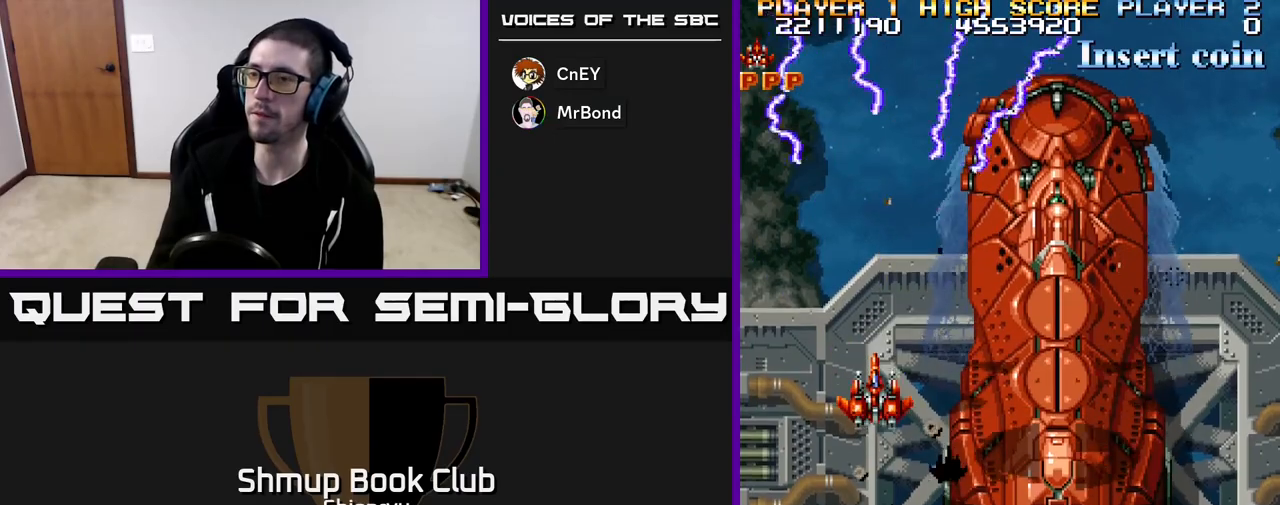
{"buttons": ["R2"], "left_stick": "center", "events": []}
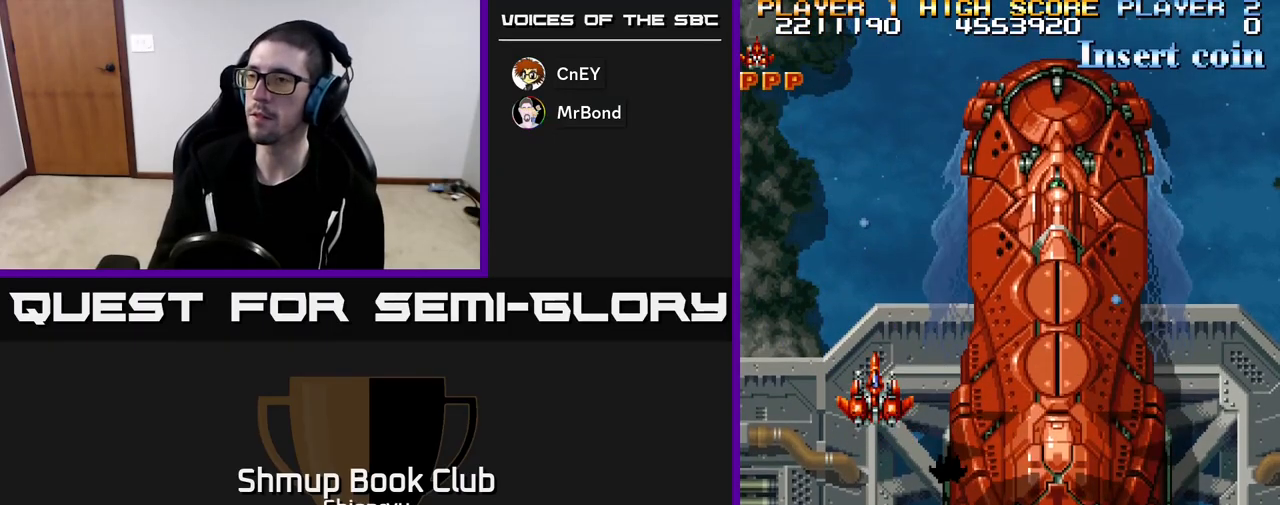
{"buttons": [], "left_stick": "center", "events": [[433, "R2", "up"]]}
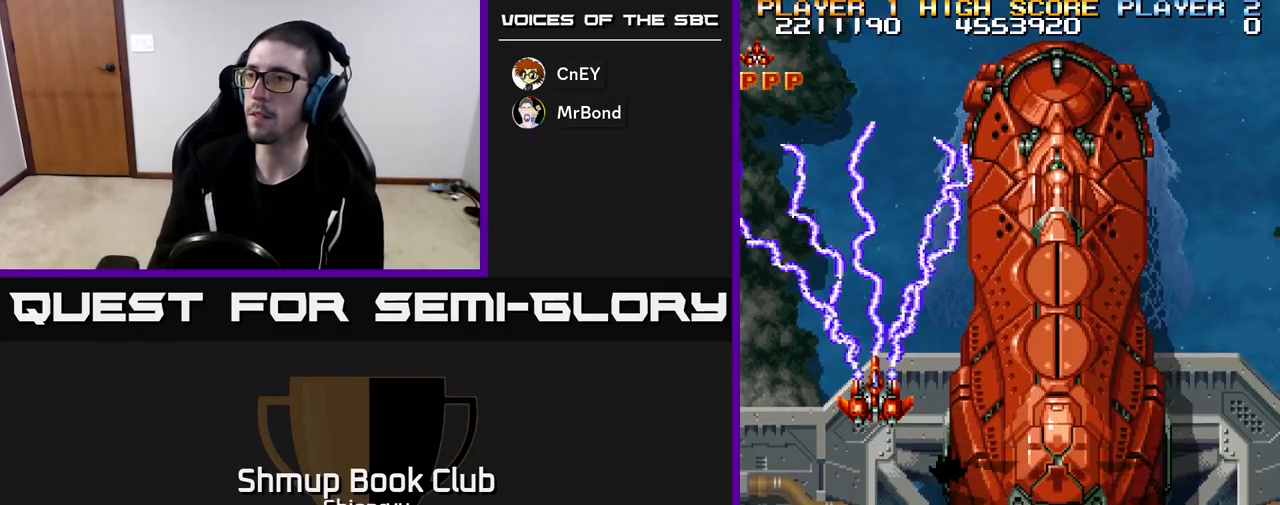
{"buttons": [], "left_stick": "center", "events": []}
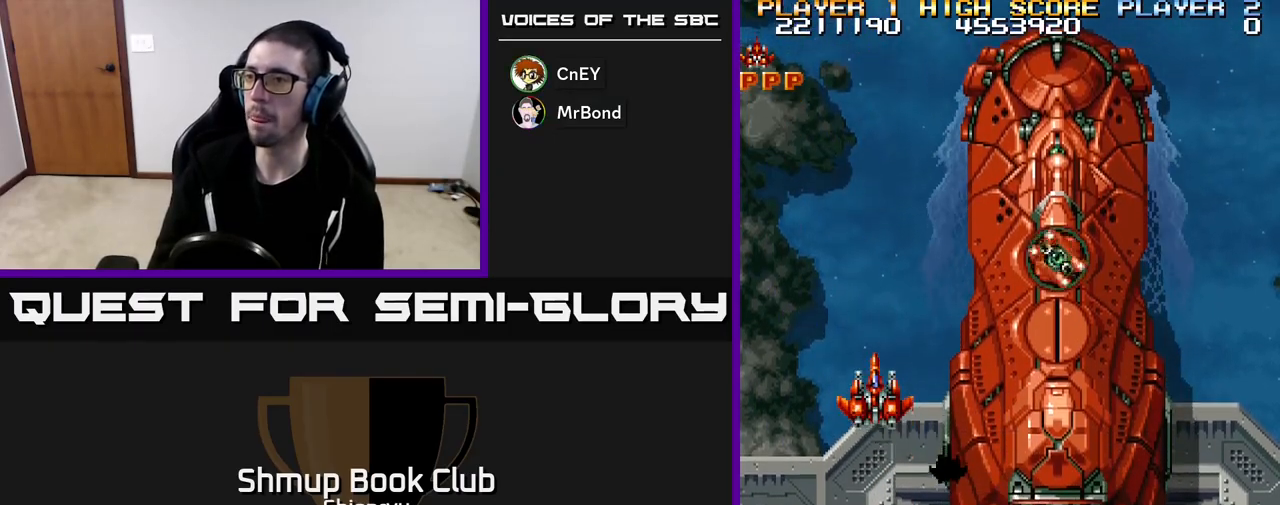
{"buttons": ["R2", "DPAD_DOWN"], "left_stick": "center", "events": [[100, "DPAD_LEFT", "down"], [183, "DPAD_LEFT", "up"], [267, "R2", "down"], [383, "DPAD_DOWN", "down"]]}
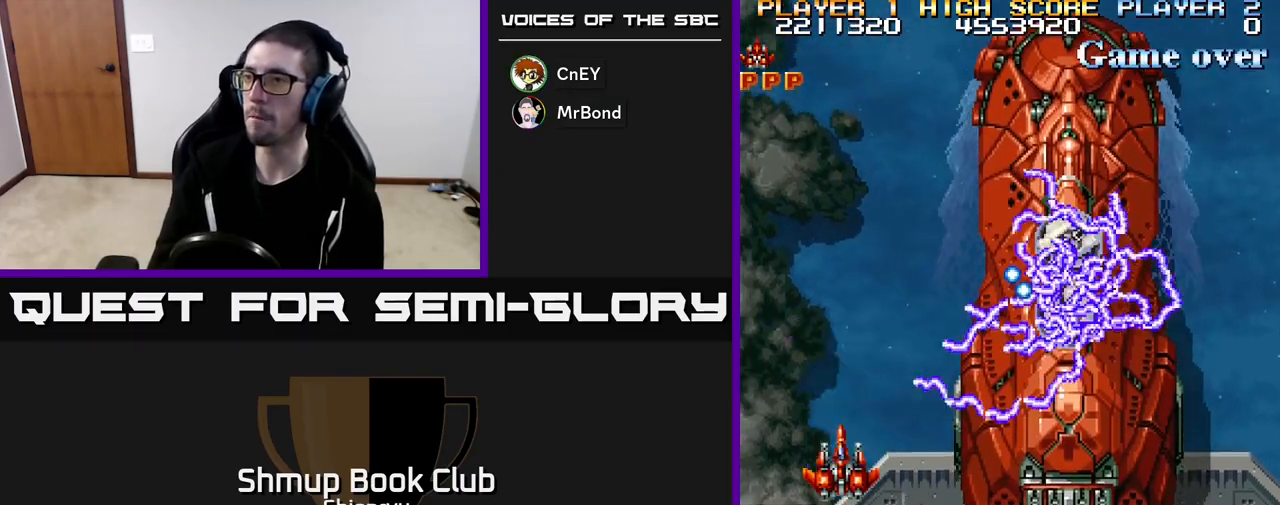
{"buttons": ["R2"], "left_stick": "center", "events": [[100, "DPAD_DOWN", "up"], [267, "DPAD_DOWN", "down"], [433, "DPAD_DOWN", "up"]]}
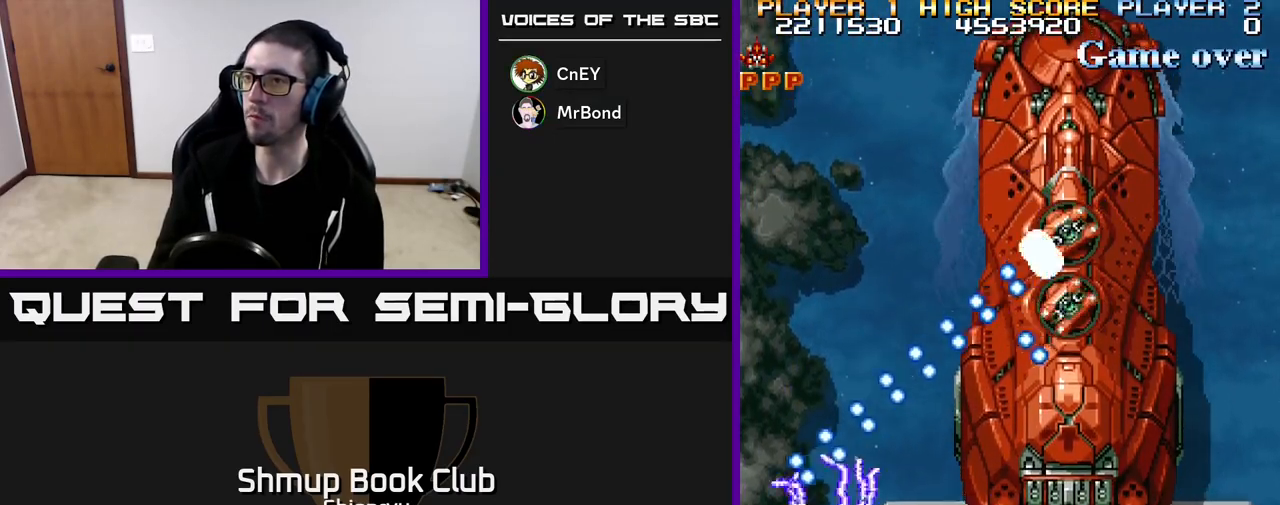
{"buttons": ["R2", "DPAD_DOWN", "DPAD_RIGHT"], "left_stick": "center", "events": [[383, "DPAD_DOWN", "down"], [433, "DPAD_RIGHT", "down"]]}
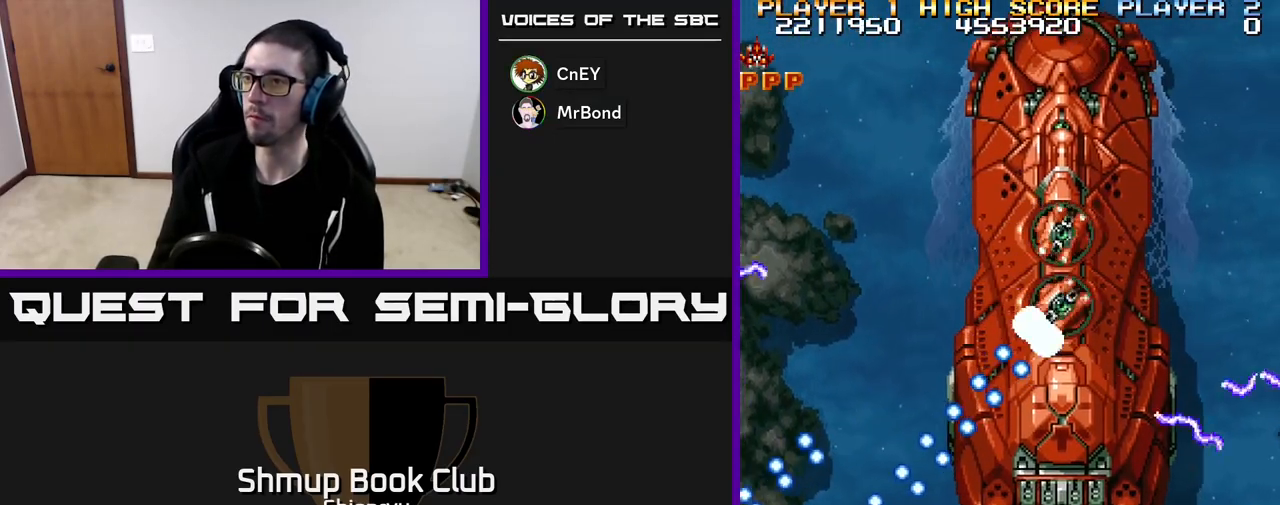
{"buttons": ["R2"], "left_stick": "center", "events": [[50, "DPAD_DOWN", "up"], [117, "DPAD_UP", "down"], [133, "DPAD_RIGHT", "up"], [200, "DPAD_UP", "up"], [350, "DPAD_DOWN", "down"], [383, "DPAD_RIGHT", "down"], [450, "DPAD_DOWN", "up"], [500, "DPAD_RIGHT", "up"]]}
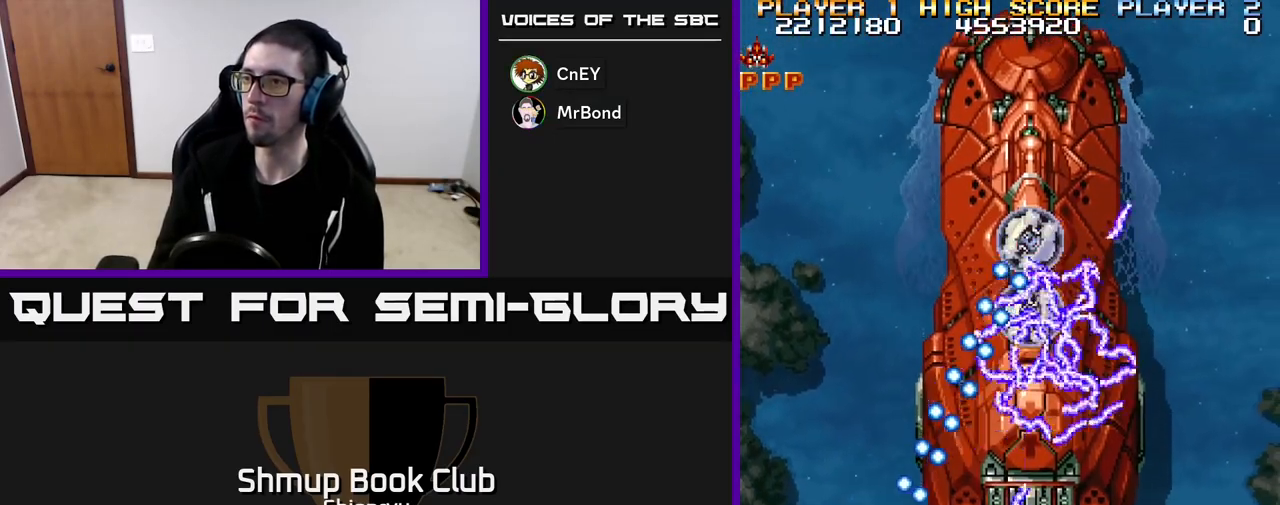
{"buttons": ["R2"], "left_stick": "center", "events": [[300, "DPAD_RIGHT", "down"], [317, "DPAD_DOWN", "down"], [383, "DPAD_DOWN", "up"], [450, "DPAD_RIGHT", "up"]]}
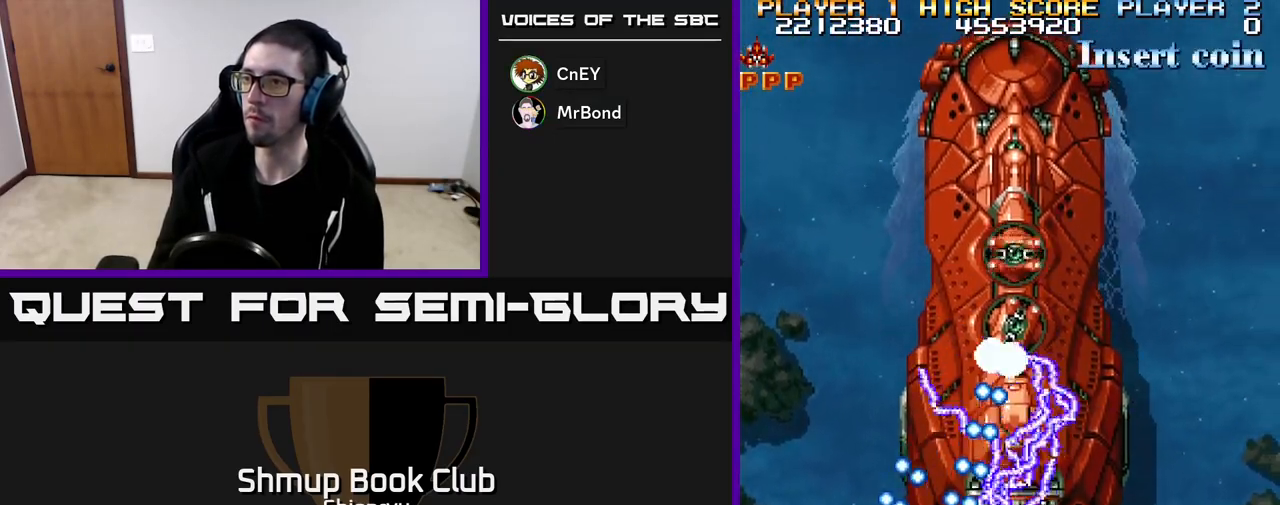
{"buttons": ["R2", "DPAD_RIGHT"], "left_stick": "center", "events": [[83, "DPAD_RIGHT", "down"], [200, "DPAD_RIGHT", "up"], [500, "DPAD_RIGHT", "down"]]}
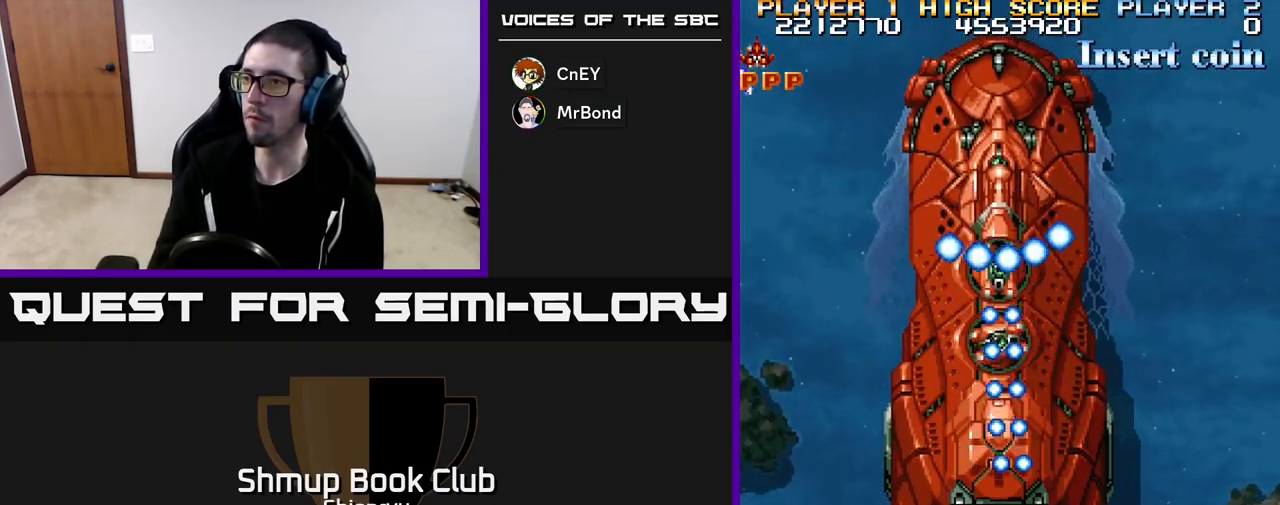
{"buttons": ["R2"], "left_stick": "center", "events": [[133, "DPAD_RIGHT", "up"], [333, "DPAD_RIGHT", "down"], [483, "DPAD_RIGHT", "up"]]}
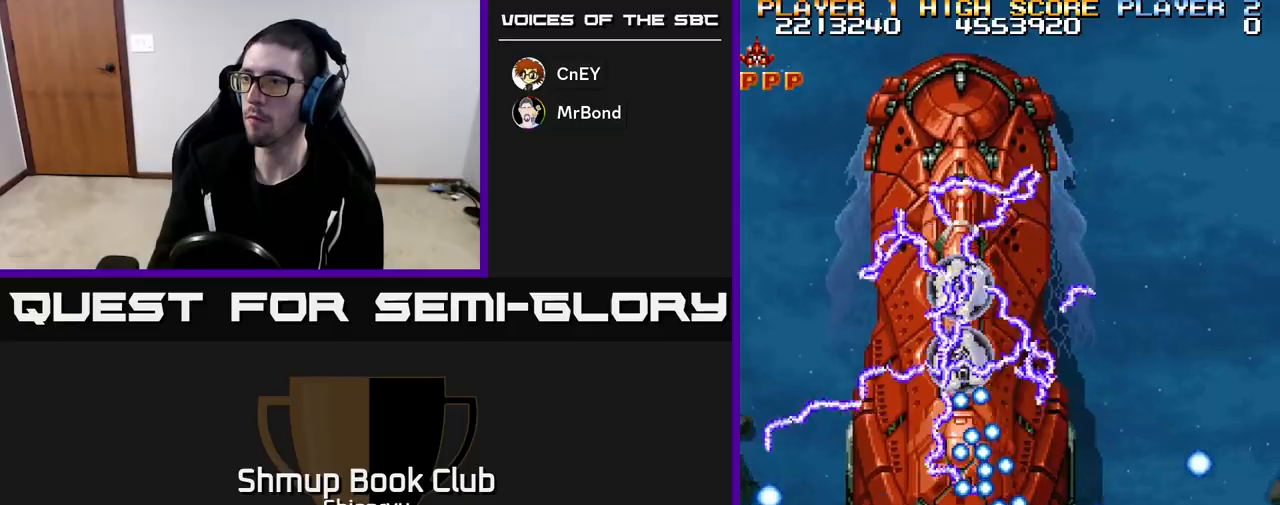
{"buttons": ["R2"], "left_stick": "center", "events": [[83, "DPAD_RIGHT", "down"], [283, "DPAD_RIGHT", "up"]]}
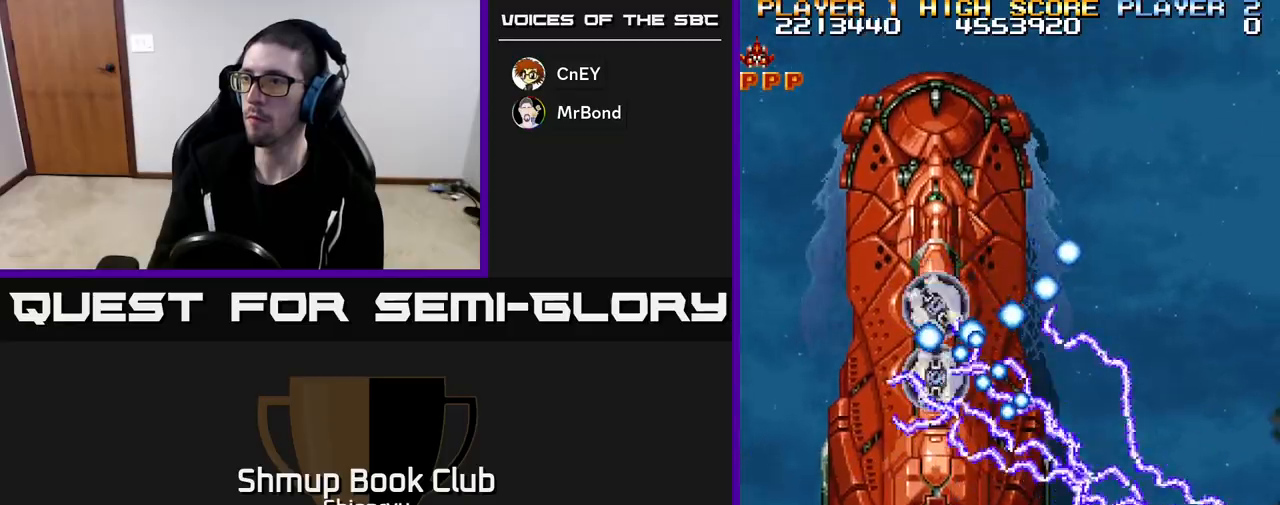
{"buttons": ["R2"], "left_stick": "center", "events": [[33, "DPAD_RIGHT", "down"], [133, "DPAD_UP", "down"], [233, "DPAD_RIGHT", "up"], [283, "DPAD_UP", "up"], [400, "DPAD_UP", "down"], [500, "DPAD_UP", "up"]]}
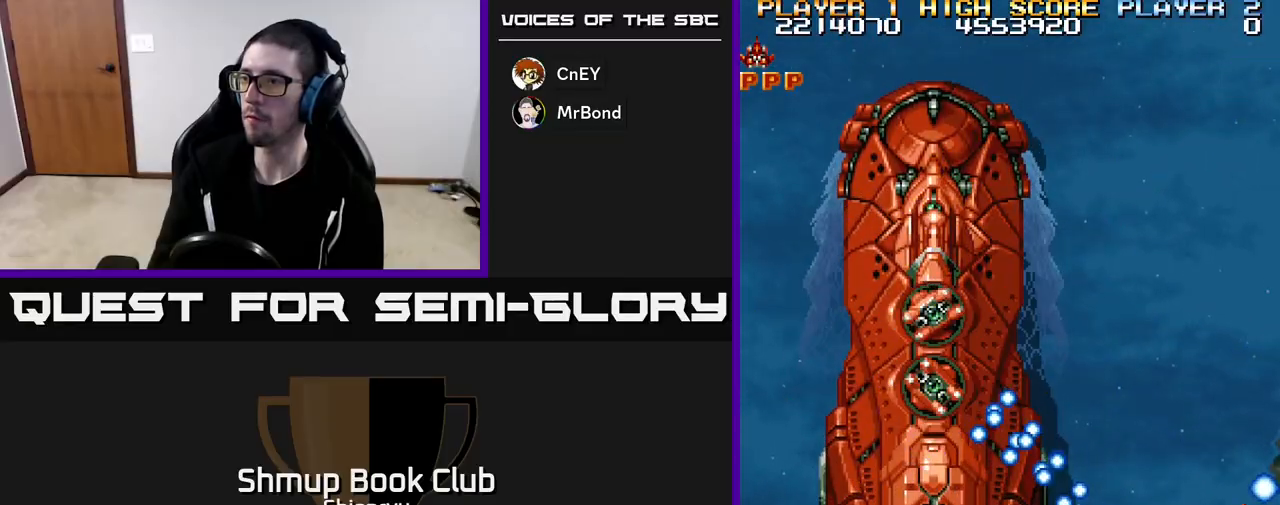
{"buttons": ["R2"], "left_stick": "center", "events": [[267, "DPAD_UP", "down"], [417, "DPAD_UP", "up"]]}
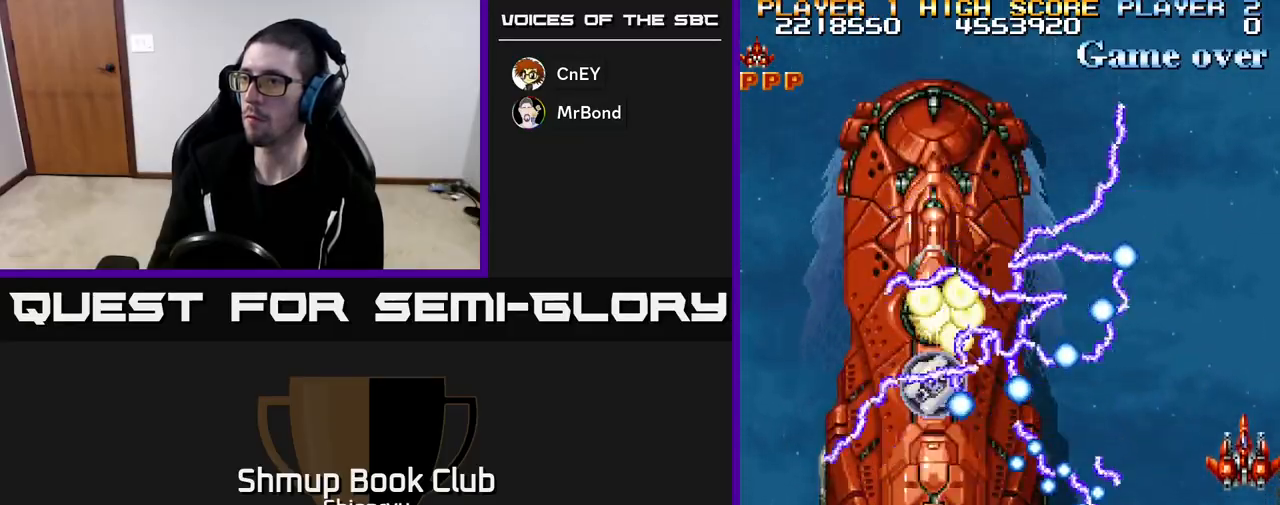
{"buttons": ["R2"], "left_stick": "center", "events": []}
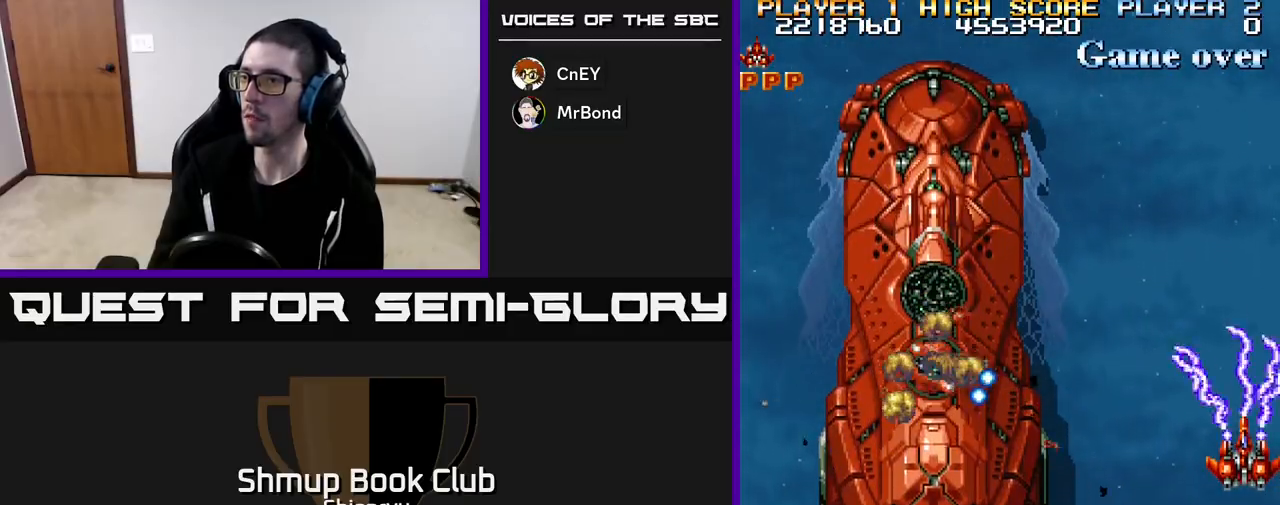
{"buttons": ["R2", "DPAD_DOWN", "DPAD_LEFT"], "left_stick": "center", "events": [[167, "DPAD_DOWN", "down"], [450, "DPAD_LEFT", "down"]]}
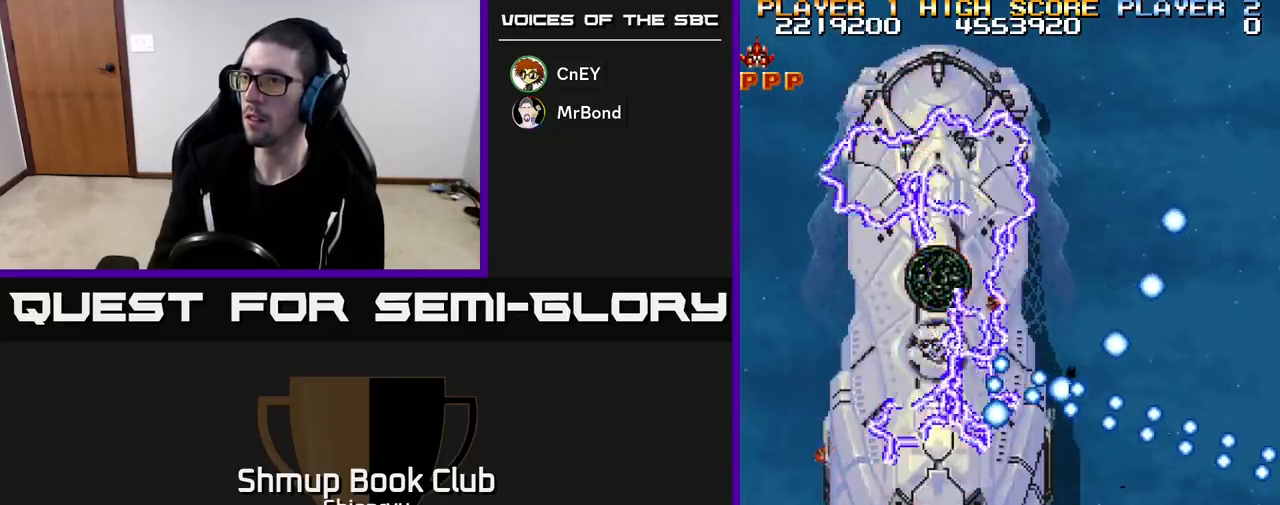
{"buttons": ["R2"], "left_stick": "center", "events": [[167, "DPAD_LEFT", "up"], [183, "DPAD_DOWN", "up"], [367, "DPAD_LEFT", "down"], [450, "DPAD_LEFT", "up"]]}
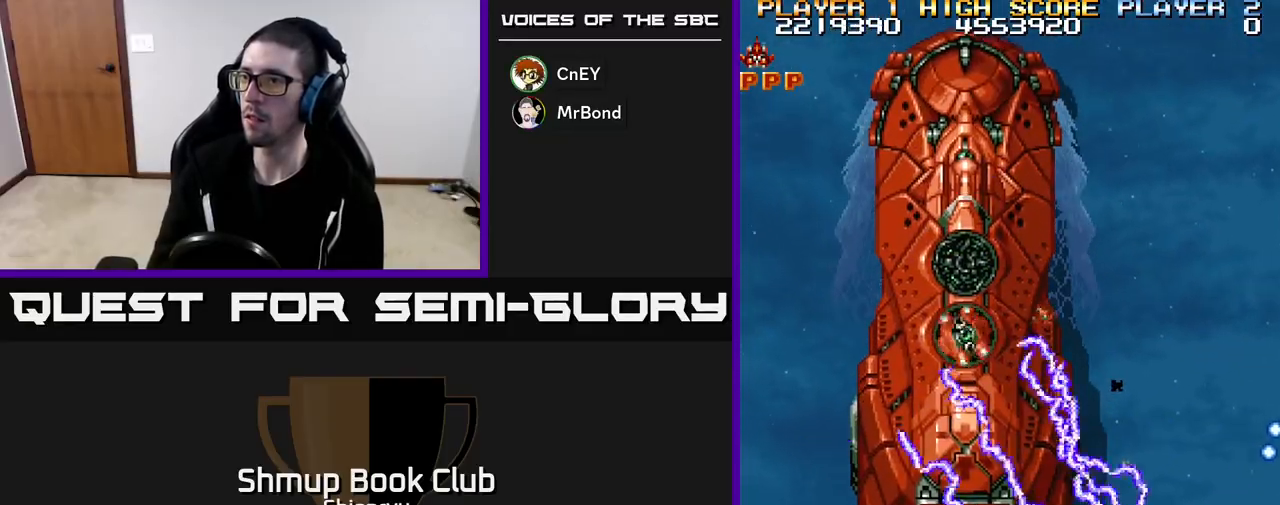
{"buttons": ["R2"], "left_stick": "center", "events": [[167, "DPAD_LEFT", "down"], [483, "DPAD_LEFT", "up"]]}
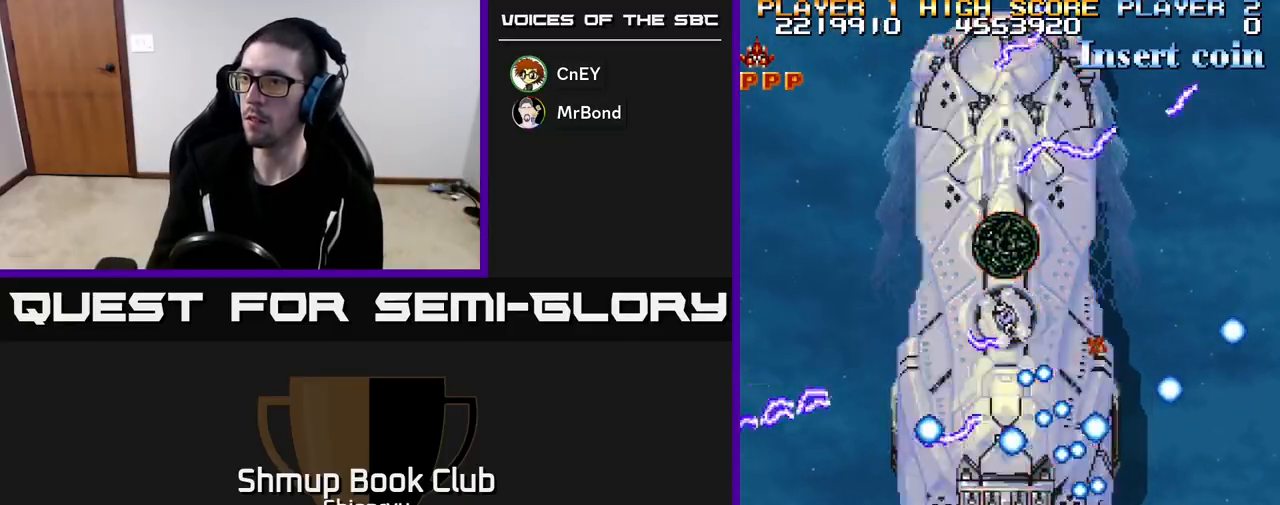
{"buttons": ["R2"], "left_stick": "center", "events": [[150, "DPAD_LEFT", "down"], [267, "DPAD_LEFT", "up"]]}
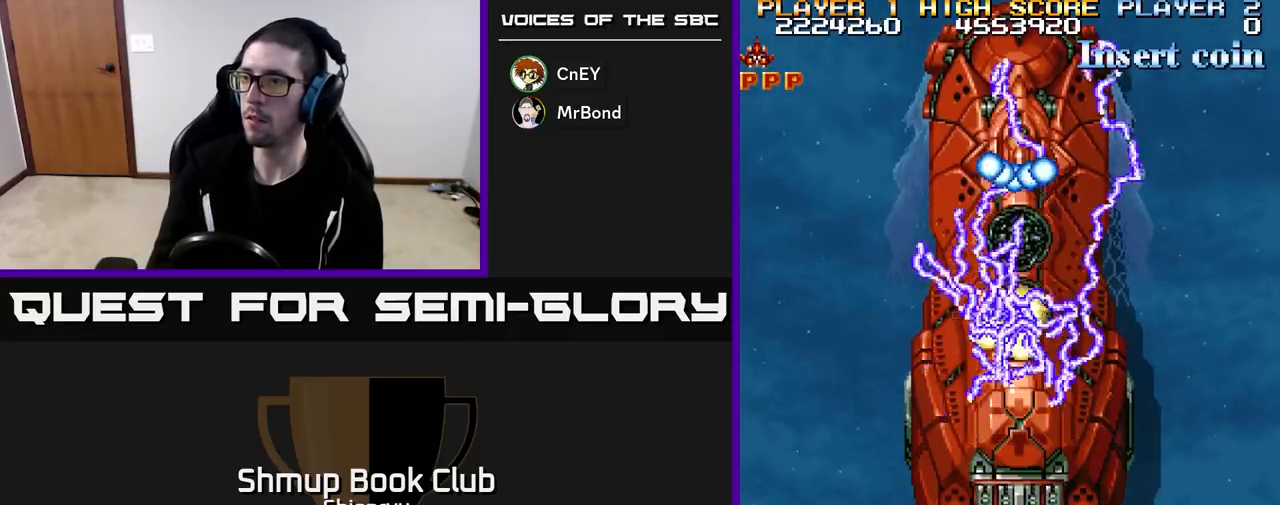
{"buttons": ["R2"], "left_stick": "center", "events": []}
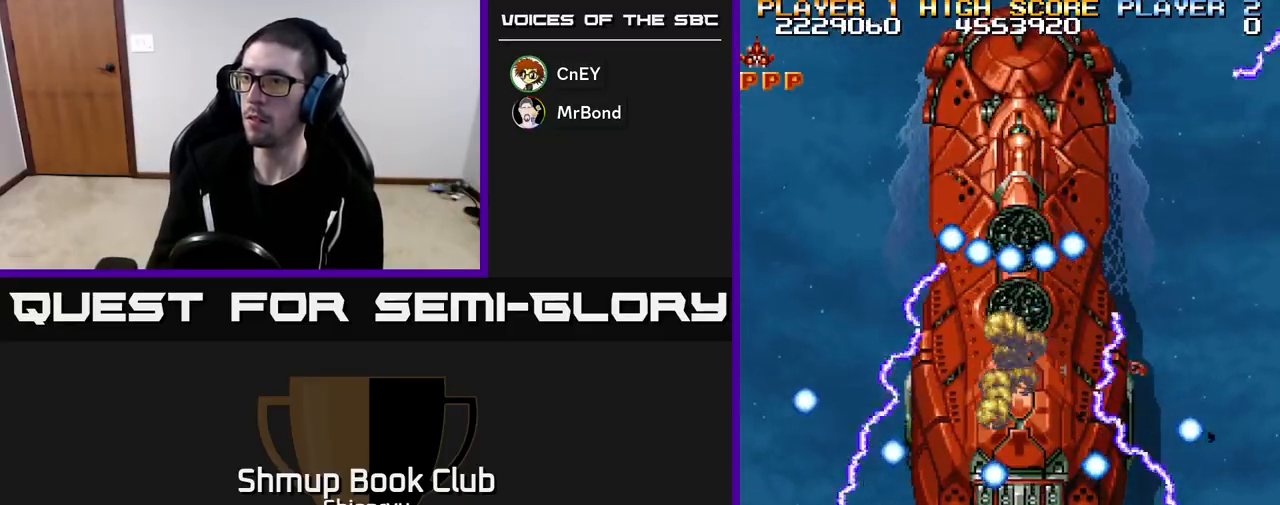
{"buttons": ["R2"], "left_stick": "center", "events": [[33, "DPAD_LEFT", "down"], [150, "DPAD_LEFT", "up"]]}
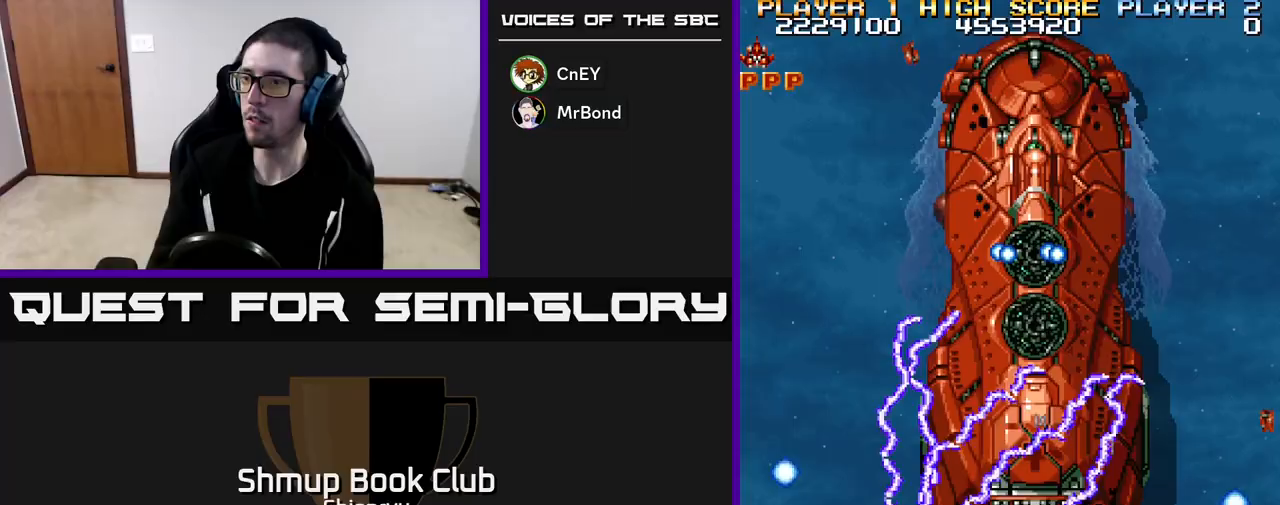
{"buttons": ["R2"], "left_stick": "center", "events": []}
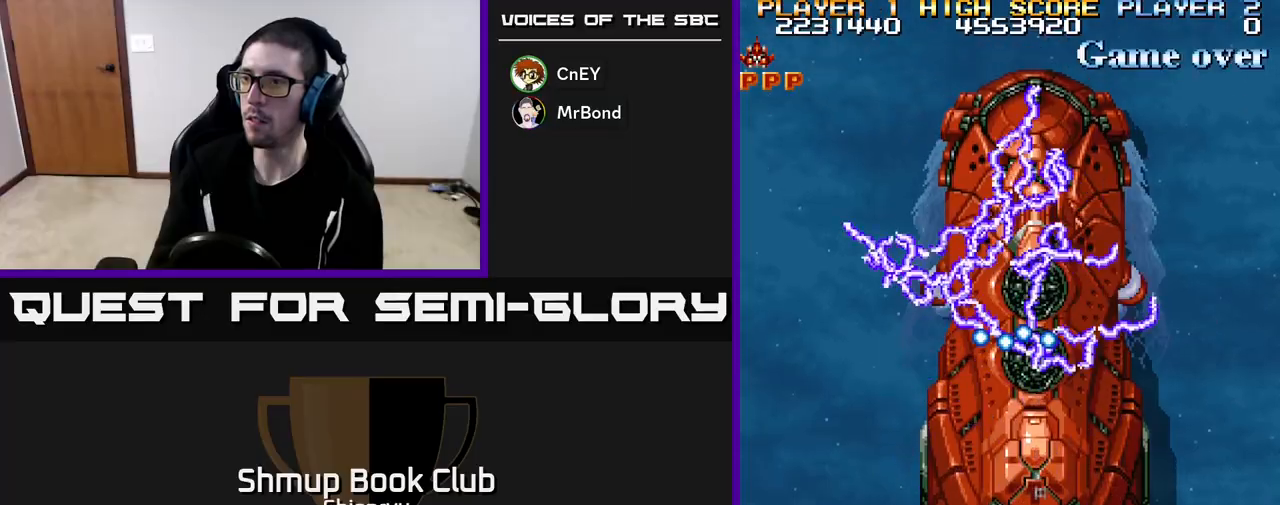
{"buttons": ["R2"], "left_stick": "center", "events": []}
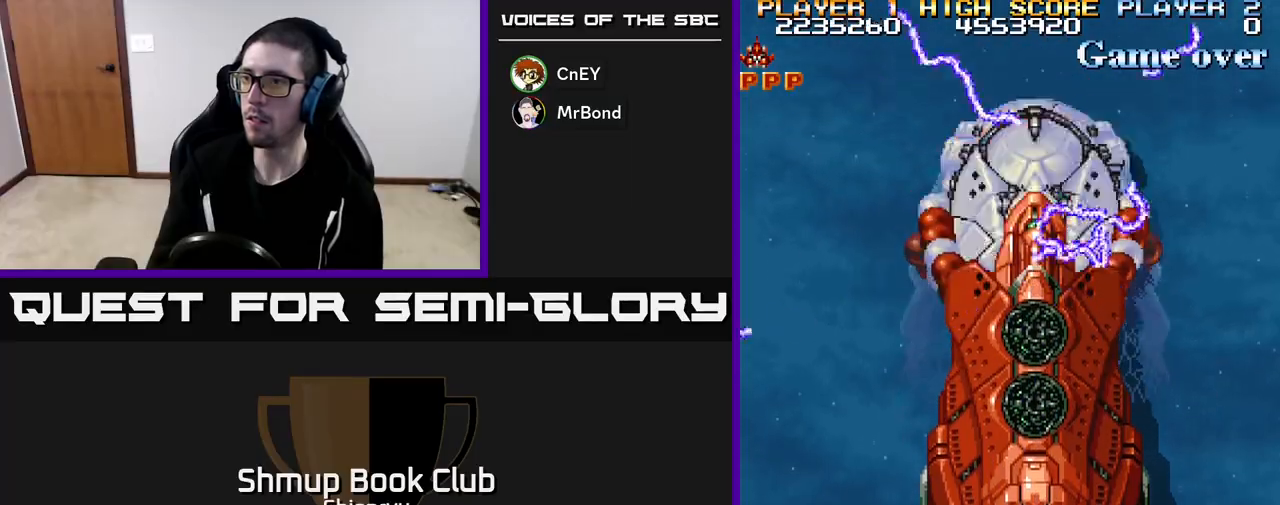
{"buttons": ["R2"], "left_stick": "center", "events": []}
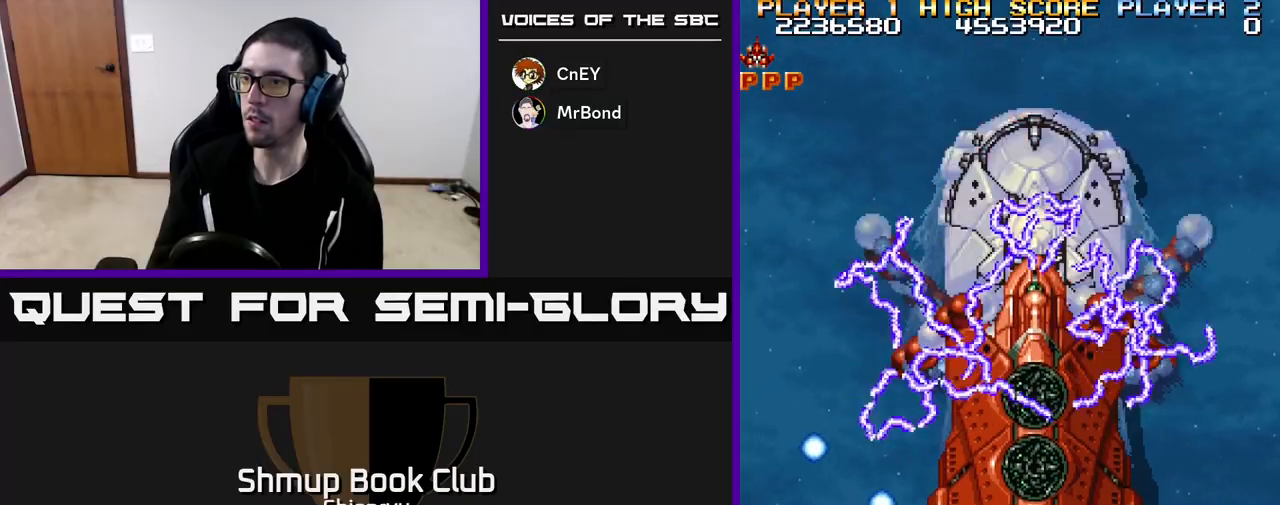
{"buttons": ["R2"], "left_stick": "center", "events": [[83, "DPAD_LEFT", "down"], [167, "DPAD_LEFT", "up"]]}
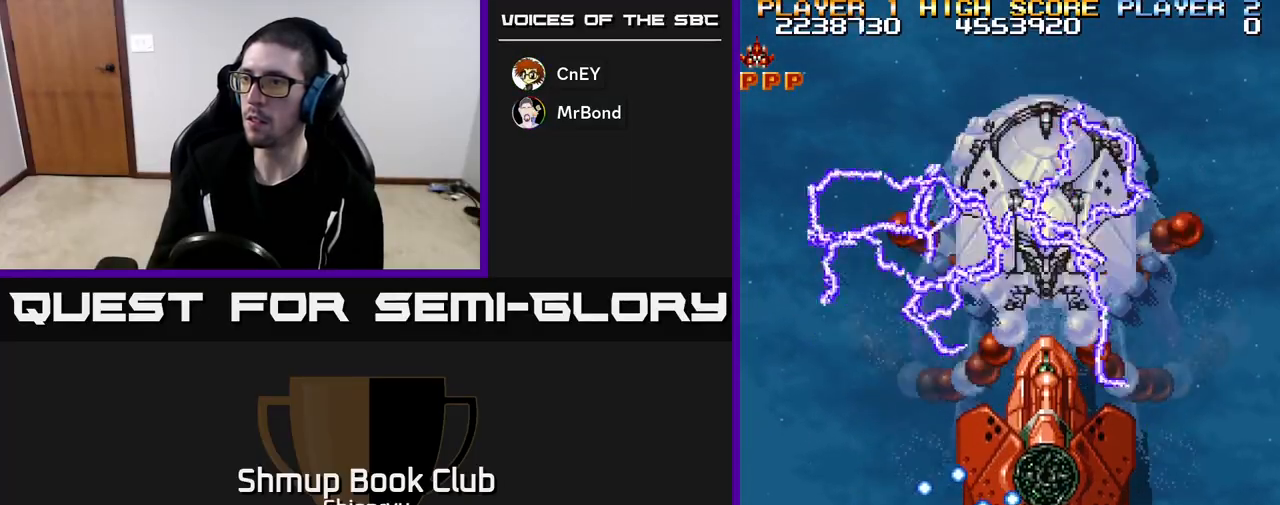
{"buttons": ["R2"], "left_stick": "center", "events": []}